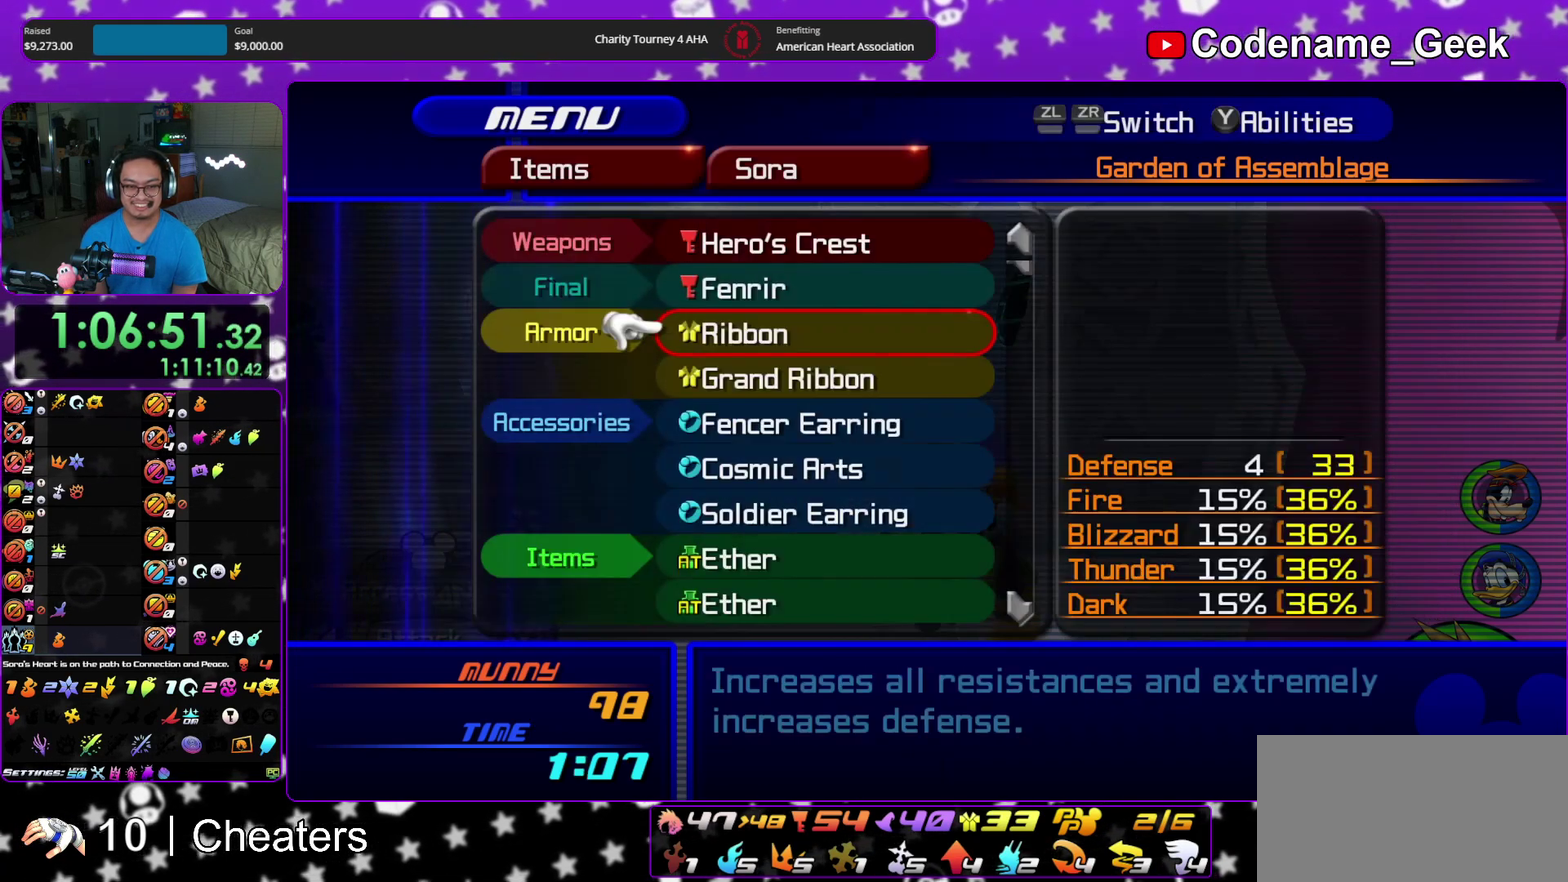
Gameplay with a controller (Nintendo layout); each line is a JSON object with the inputs held at the frame after it (dt_ms = milliseconds from this image to that frame). "events" lists button and stick changes between this image and that frame as [ms after this image, input, new state], when the widget could be followed in between. This overlay highlights the sticks when they move; stick clicks (L3 R3) are not distinguishable. Not read: HOME L3 R3 START.
{"dt_ms": 500, "buttons": [], "left_stick": "center", "right_stick": "center"}
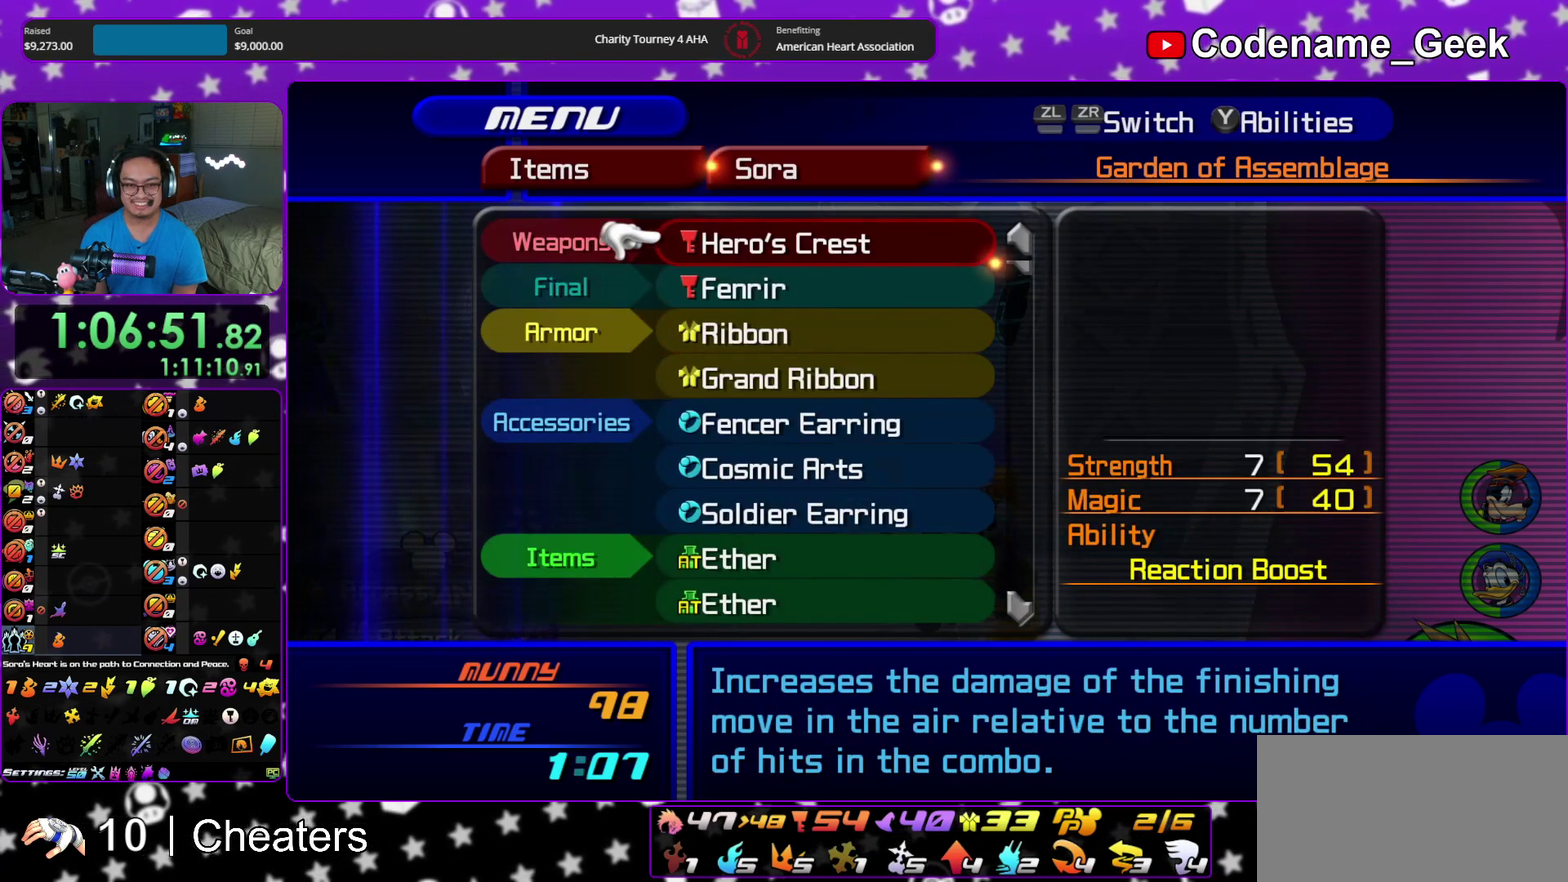
{"dt_ms": 500, "buttons": [], "left_stick": "center", "right_stick": "center"}
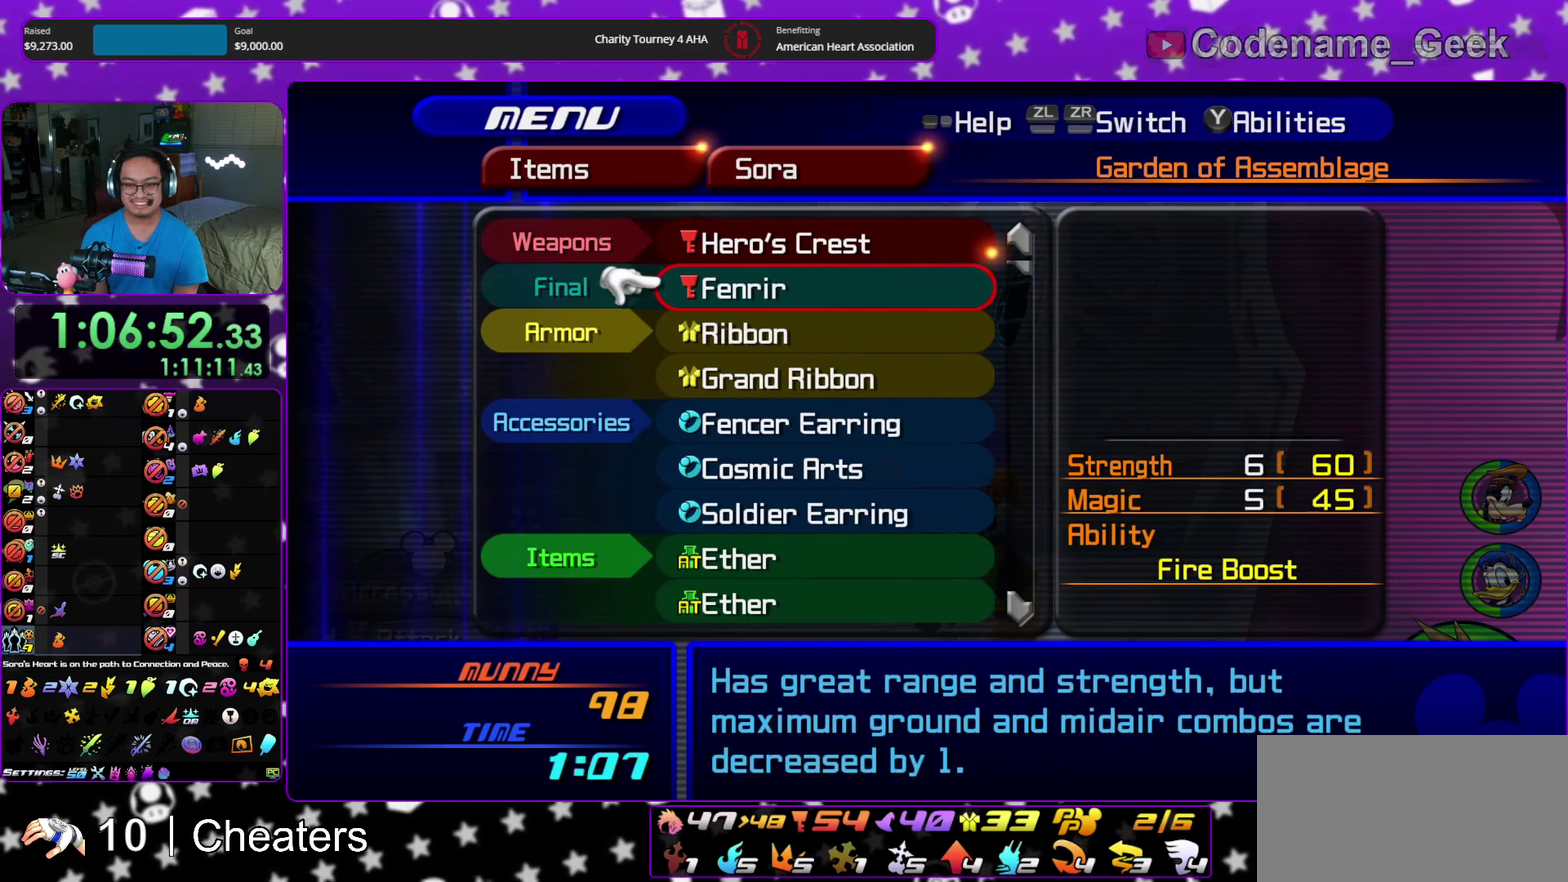
{"dt_ms": 400, "buttons": ["DPAD_UP"], "left_stick": "center", "right_stick": "center"}
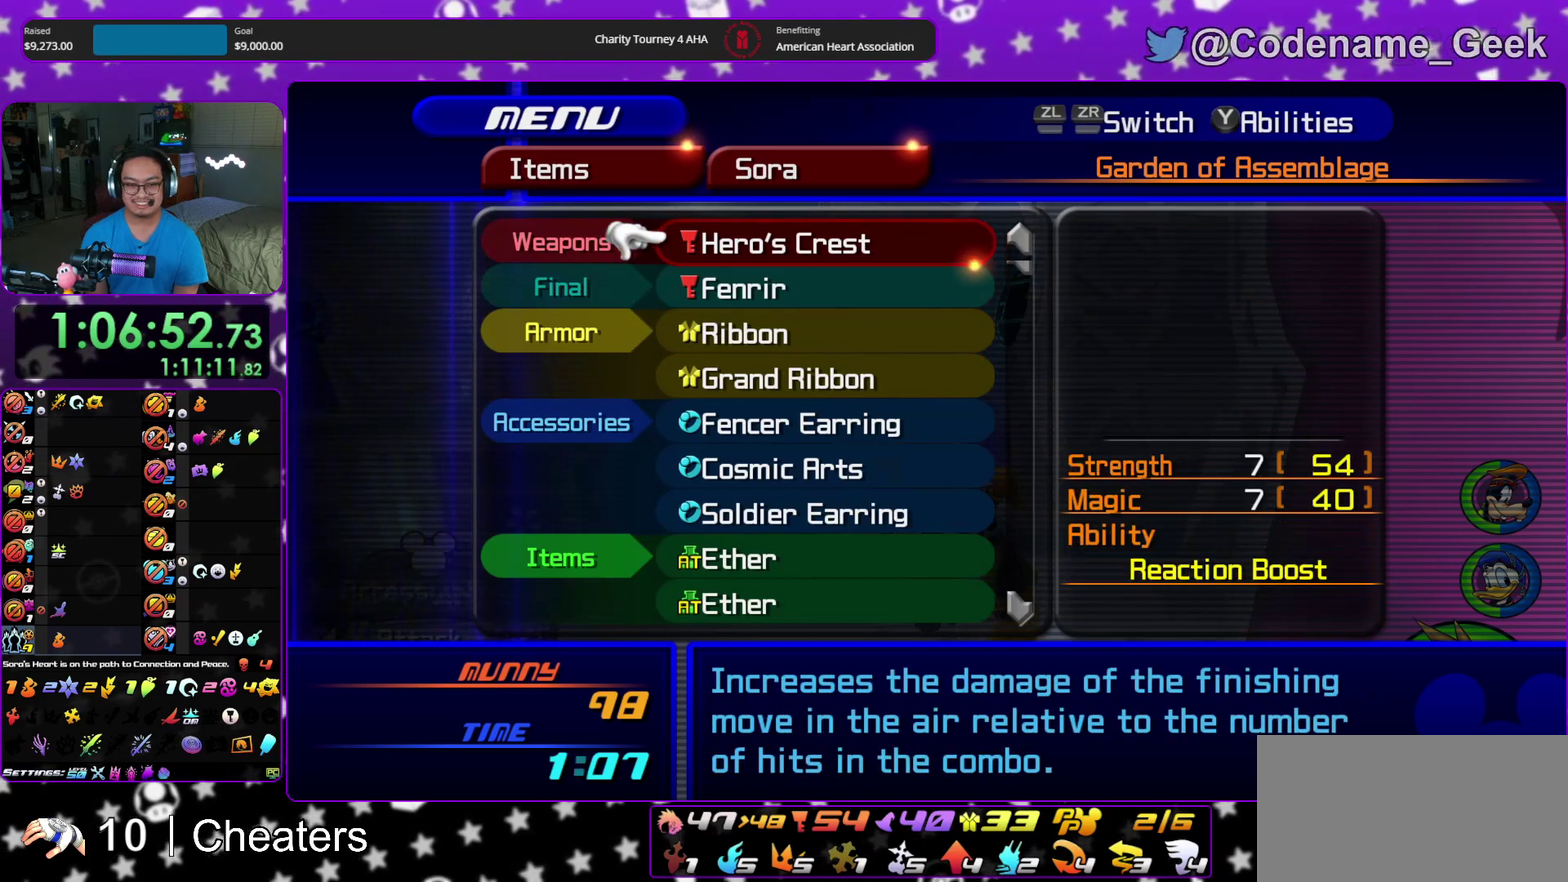
{"dt_ms": 600, "buttons": [], "left_stick": "center", "right_stick": "center"}
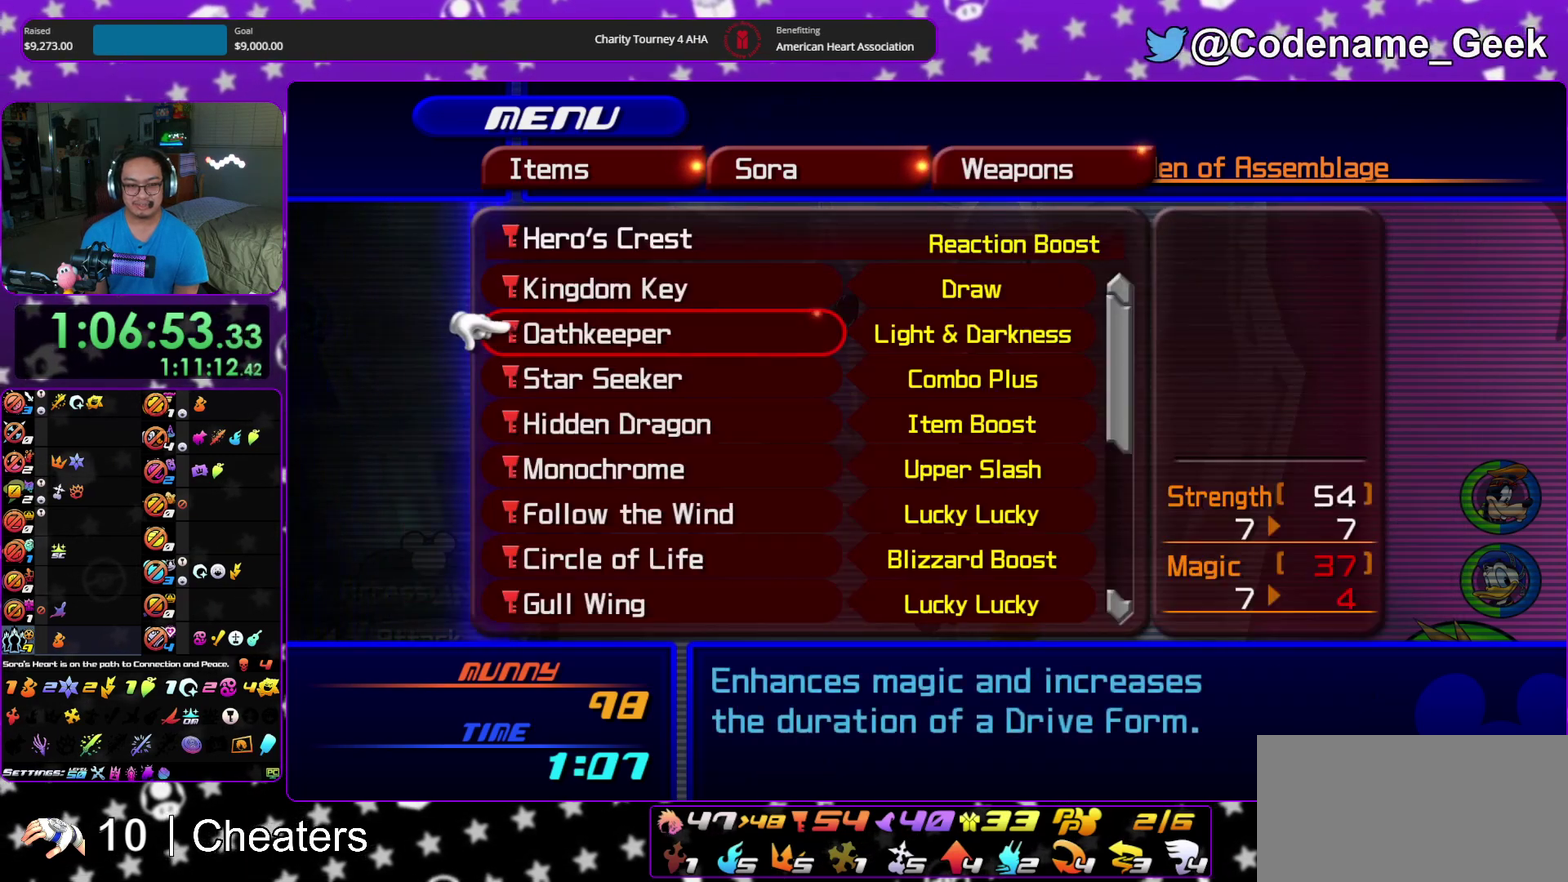
{"dt_ms": 500, "buttons": [], "left_stick": "center", "right_stick": "center", "events": [[17, "DPAD_DOWN", "down"], [83, "DPAD_DOWN", "up"], [200, "DPAD_DOWN", "down"], [267, "DPAD_DOWN", "up"]]}
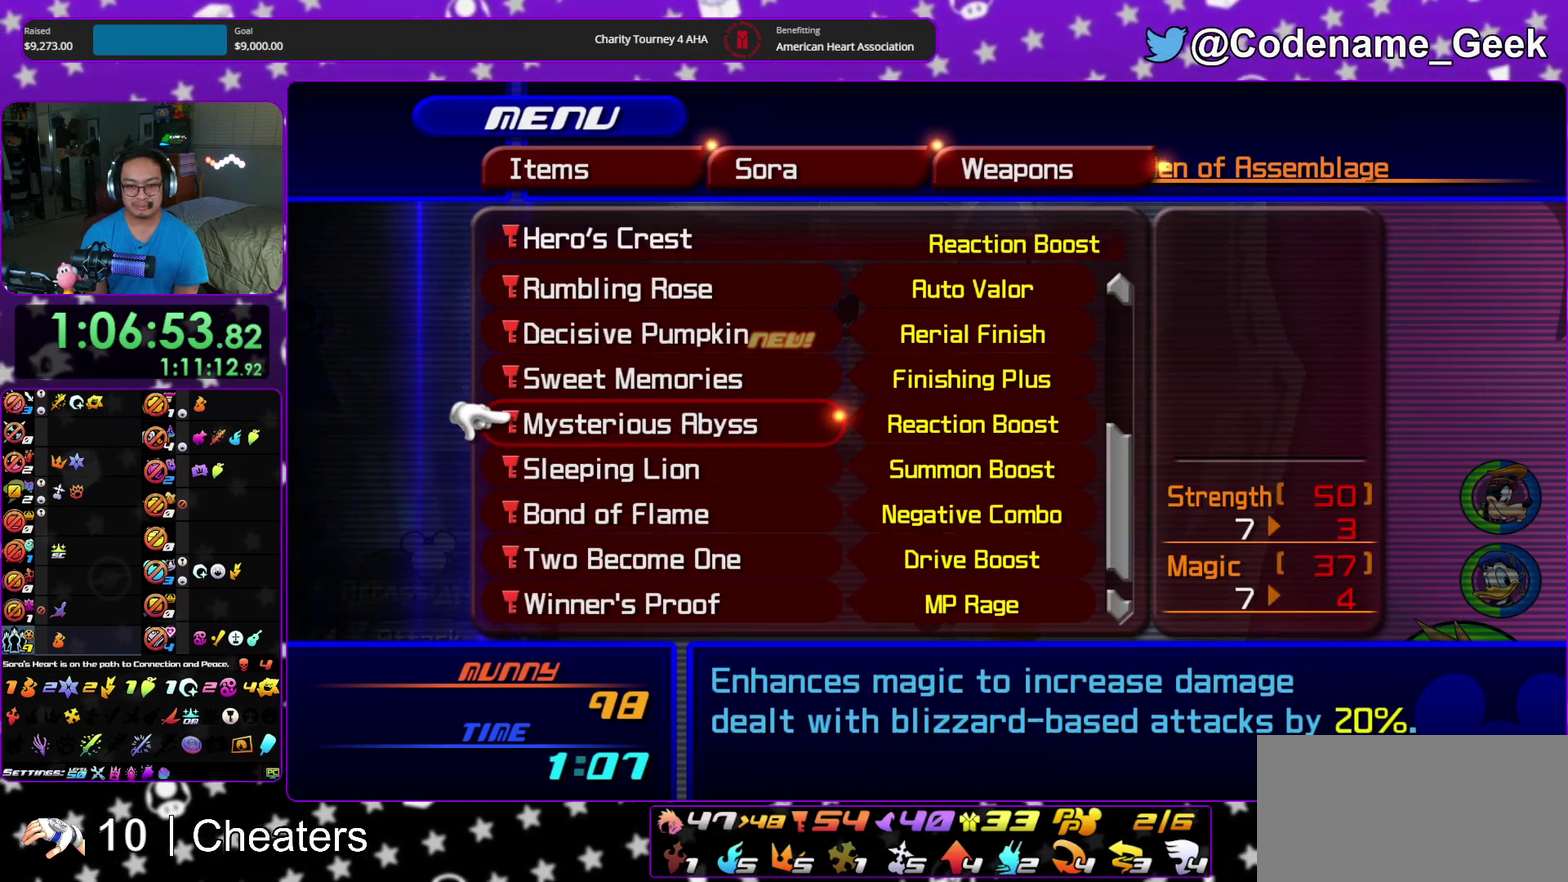
{"dt_ms": 300, "buttons": [], "left_stick": "center", "right_stick": "center", "events": []}
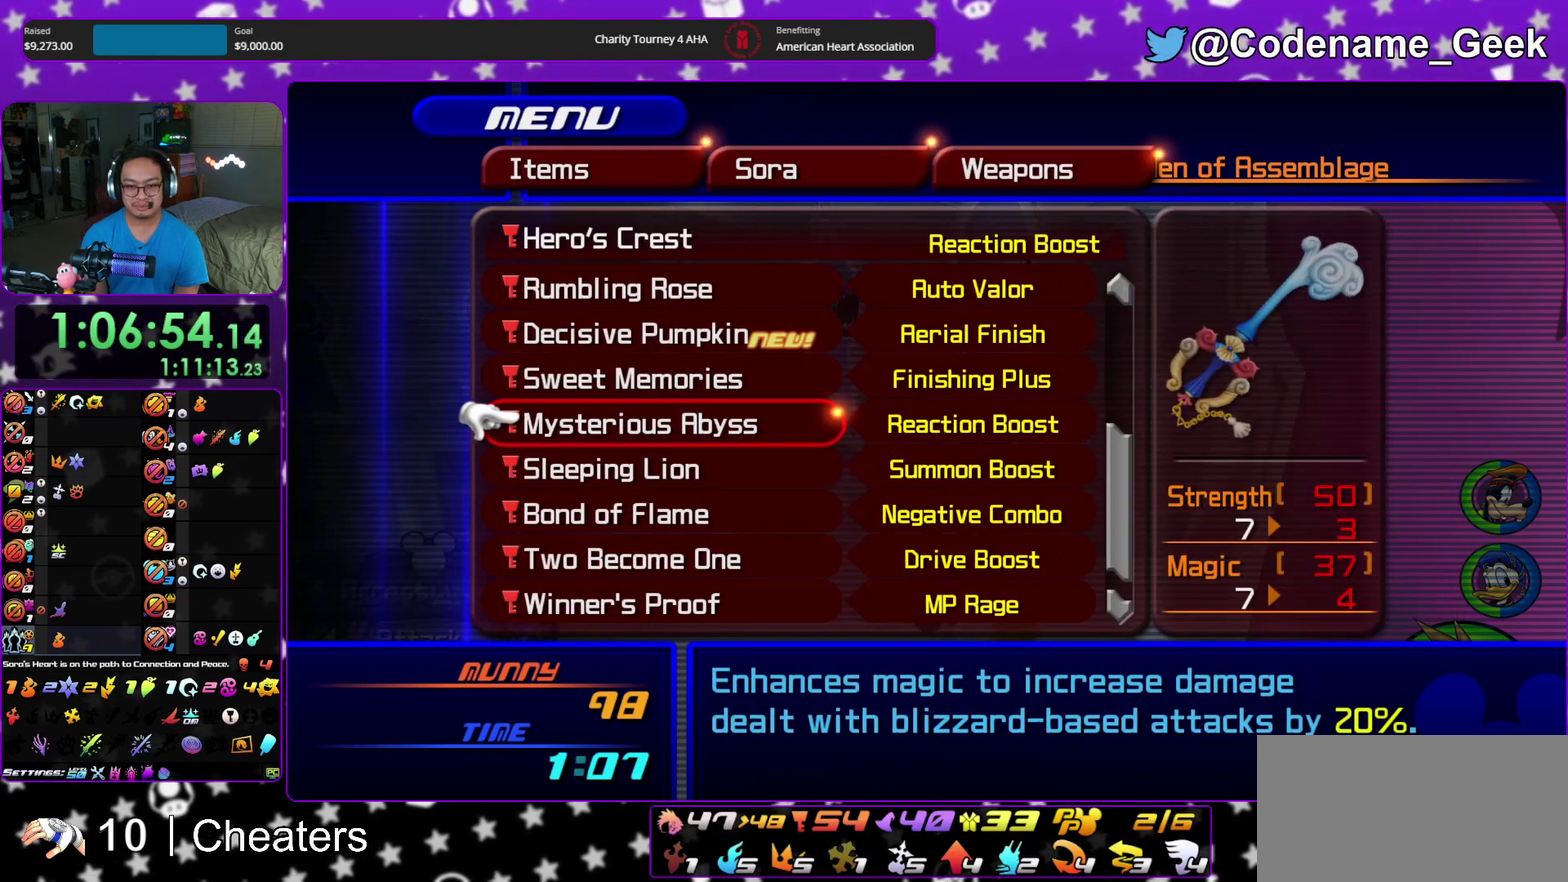
{"dt_ms": 900, "buttons": [], "left_stick": "up", "right_stick": "center", "events": [[83, "DPAD_DOWN", "down"], [167, "DPAD_DOWN", "up"], [250, "DPAD_DOWN", "down"], [267, "DPAD_RIGHT", "down"], [317, "DPAD_RIGHT", "up"], [350, "A", "down"], [350, "DPAD_DOWN", "up"], [467, "A", "up"], [750, "left_stick", "up"]]}